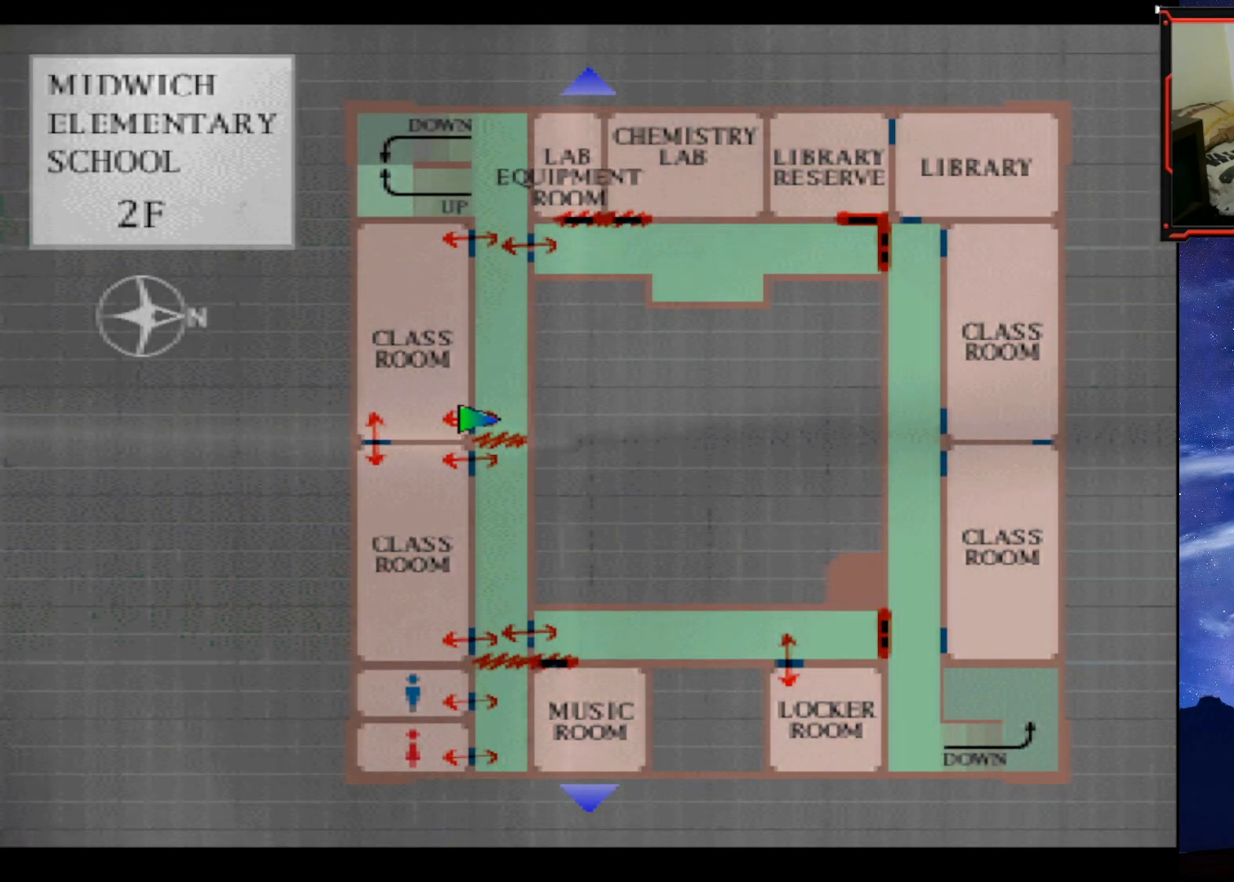
Gameplay with a controller (PlayStation layout); each line is a JSON object with the inputs held at the frame after it. "events" lists button and stick changes between this image and that frame as [ms after this image, input, new state], when the widget could be followed in between. Not read: left_stick.
{"buttons": ["DPAD_LEFT"], "right_stick": "center", "events": [[116, "CIRCLE", "down"], [216, "CIRCLE", "up"], [350, "DPAD_LEFT", "down"]]}
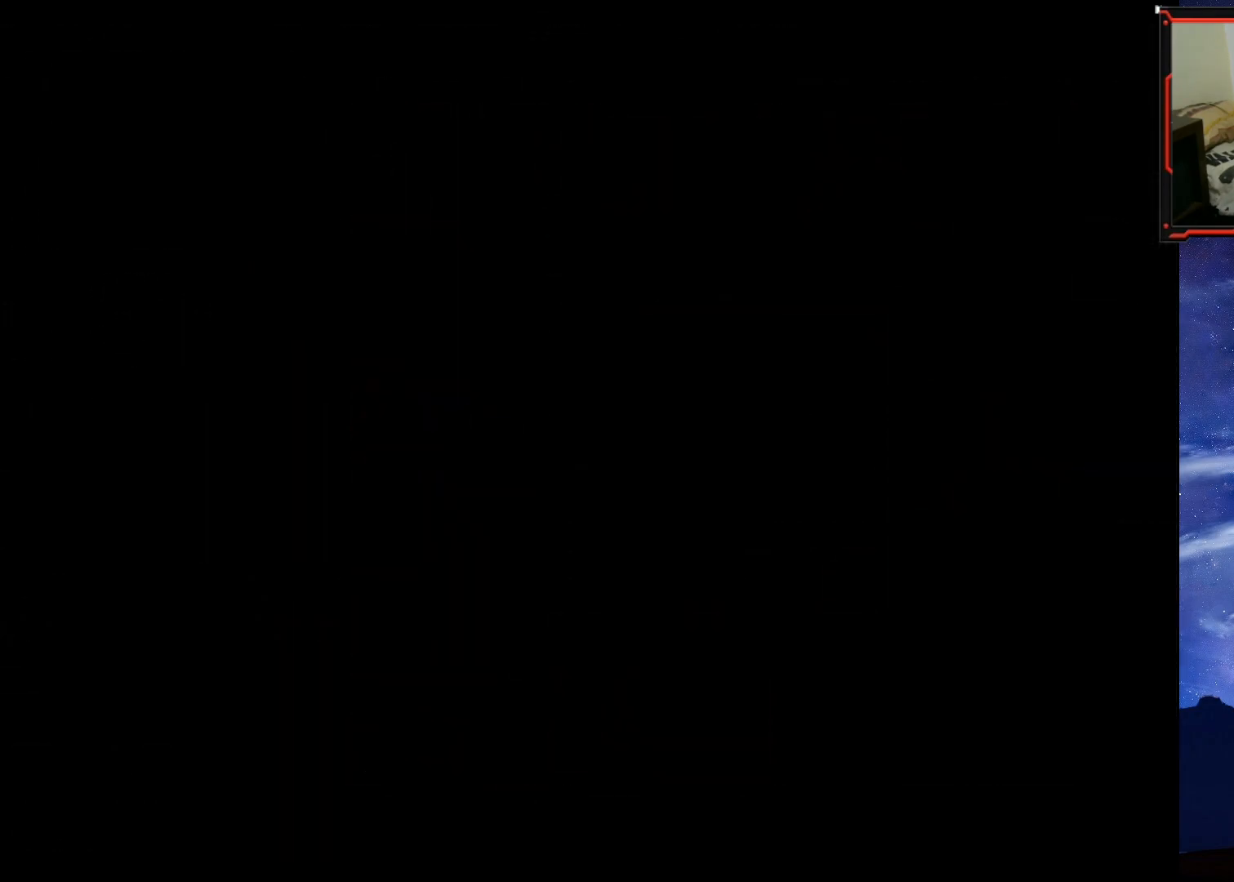
{"buttons": ["SQUARE", "DPAD_UP"], "right_stick": "center", "events": [[317, "DPAD_LEFT", "up"], [334, "DPAD_UP", "down"], [450, "SQUARE", "down"]]}
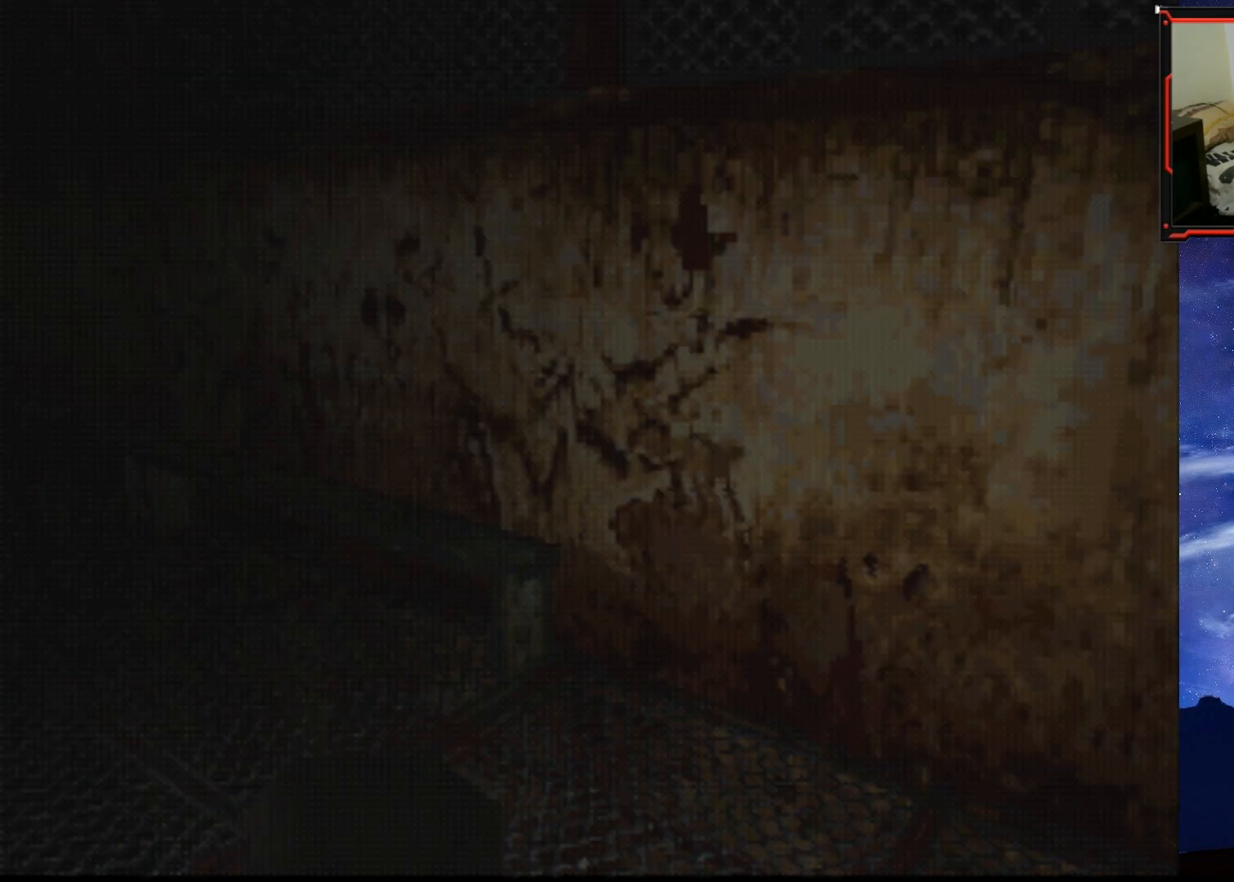
{"buttons": ["SQUARE", "DPAD_UP", "DPAD_LEFT"], "right_stick": "center", "events": [[417, "DPAD_LEFT", "down"]]}
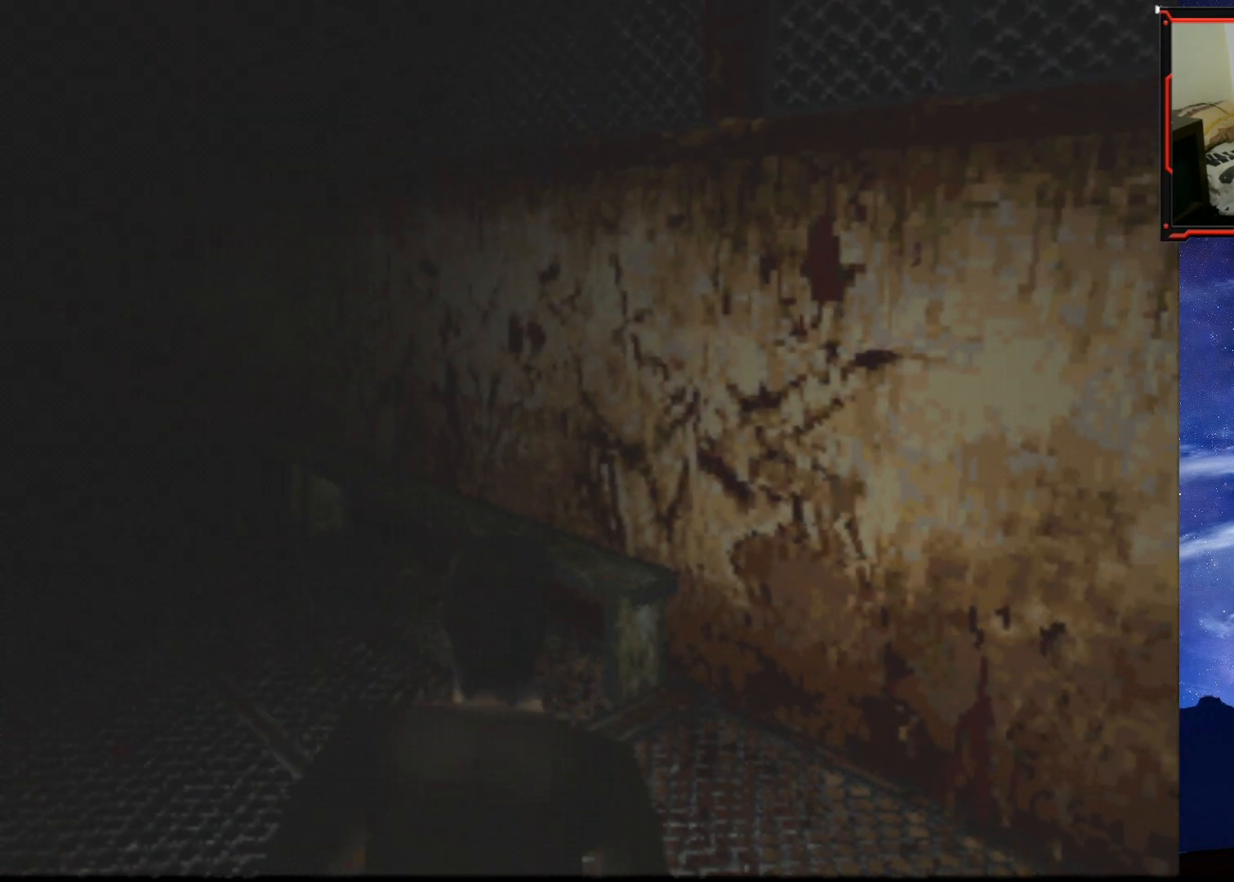
{"buttons": ["SQUARE", "DPAD_UP"], "right_stick": "center", "events": [[234, "DPAD_LEFT", "up"]]}
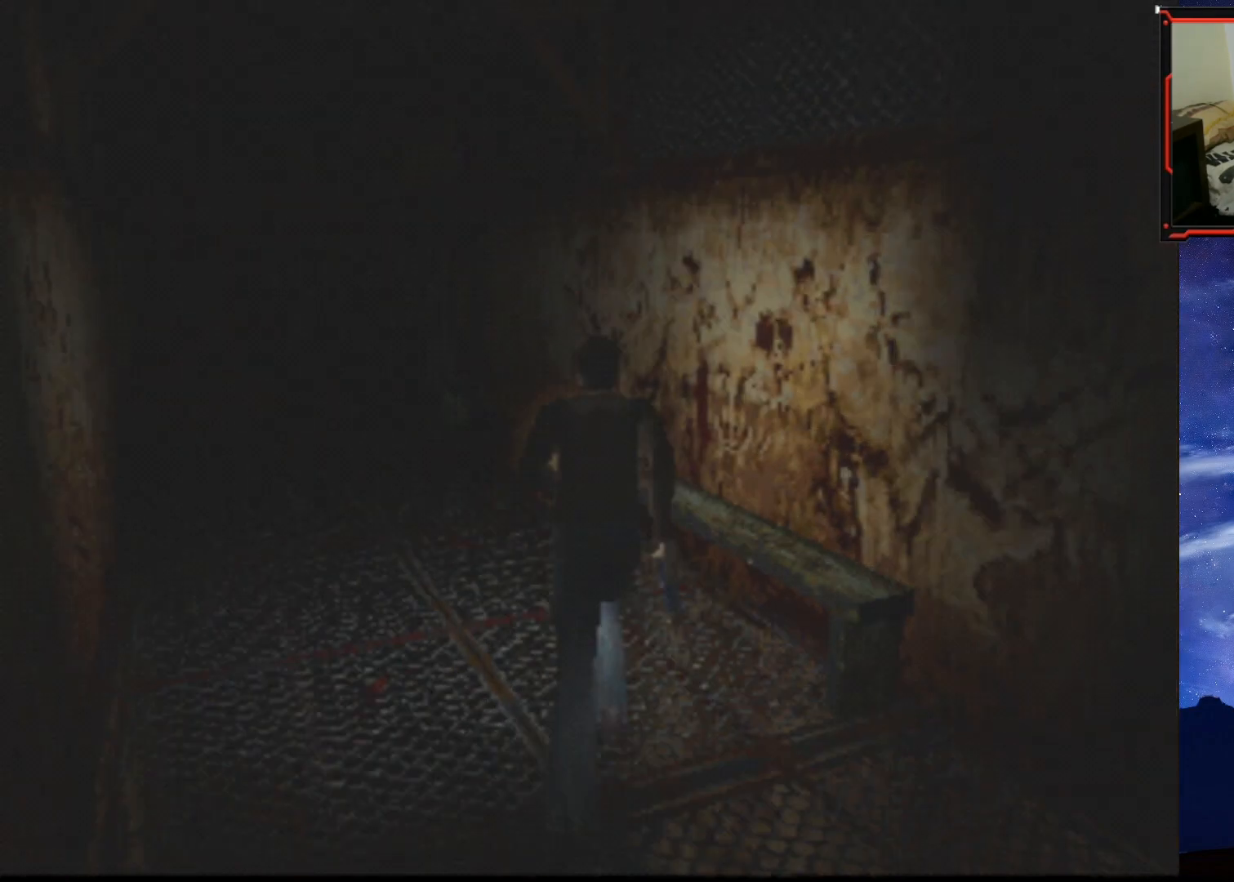
{"buttons": ["SQUARE", "DPAD_UP"], "right_stick": "center", "events": [[66, "DPAD_LEFT", "down"], [333, "DPAD_LEFT", "up"]]}
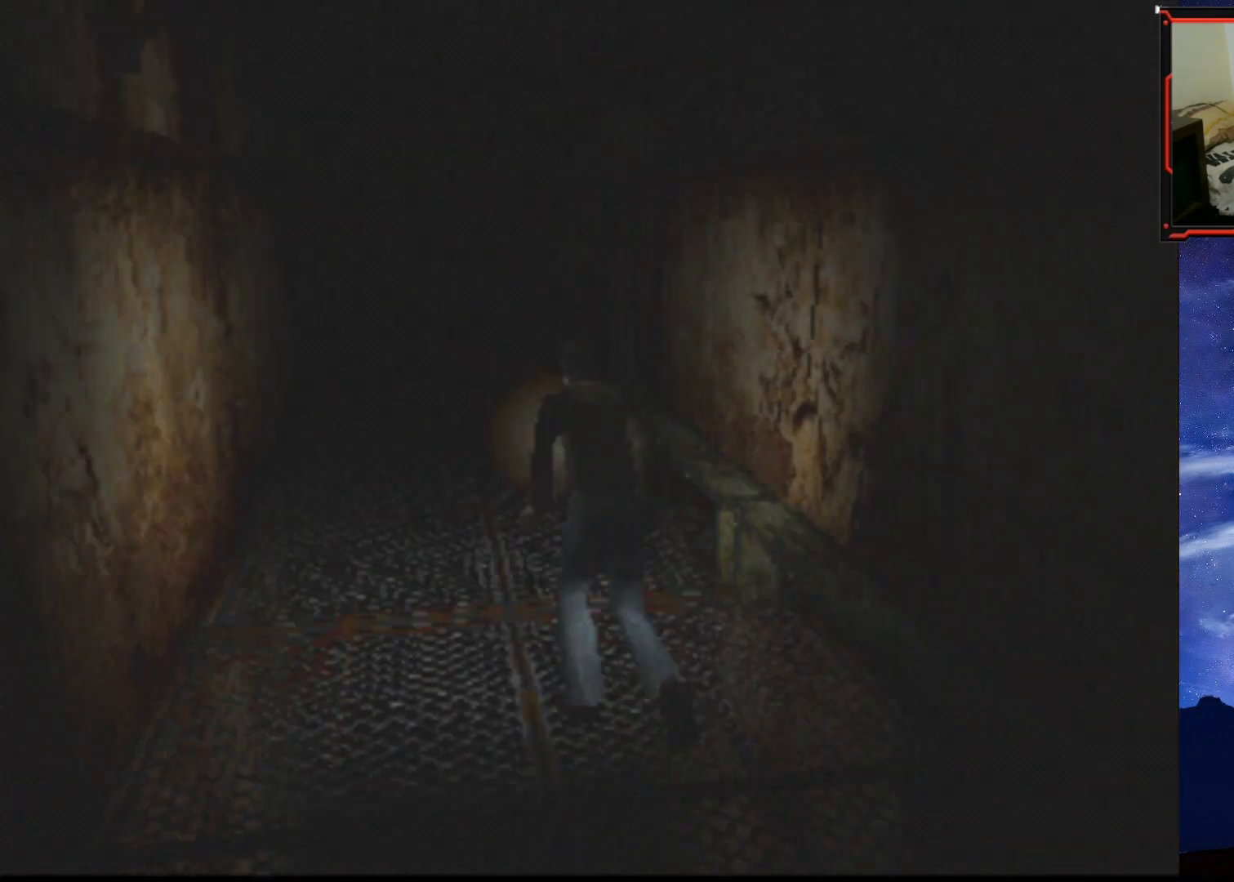
{"buttons": ["SQUARE", "DPAD_UP", "DPAD_RIGHT"], "right_stick": "center", "events": [[484, "DPAD_RIGHT", "down"]]}
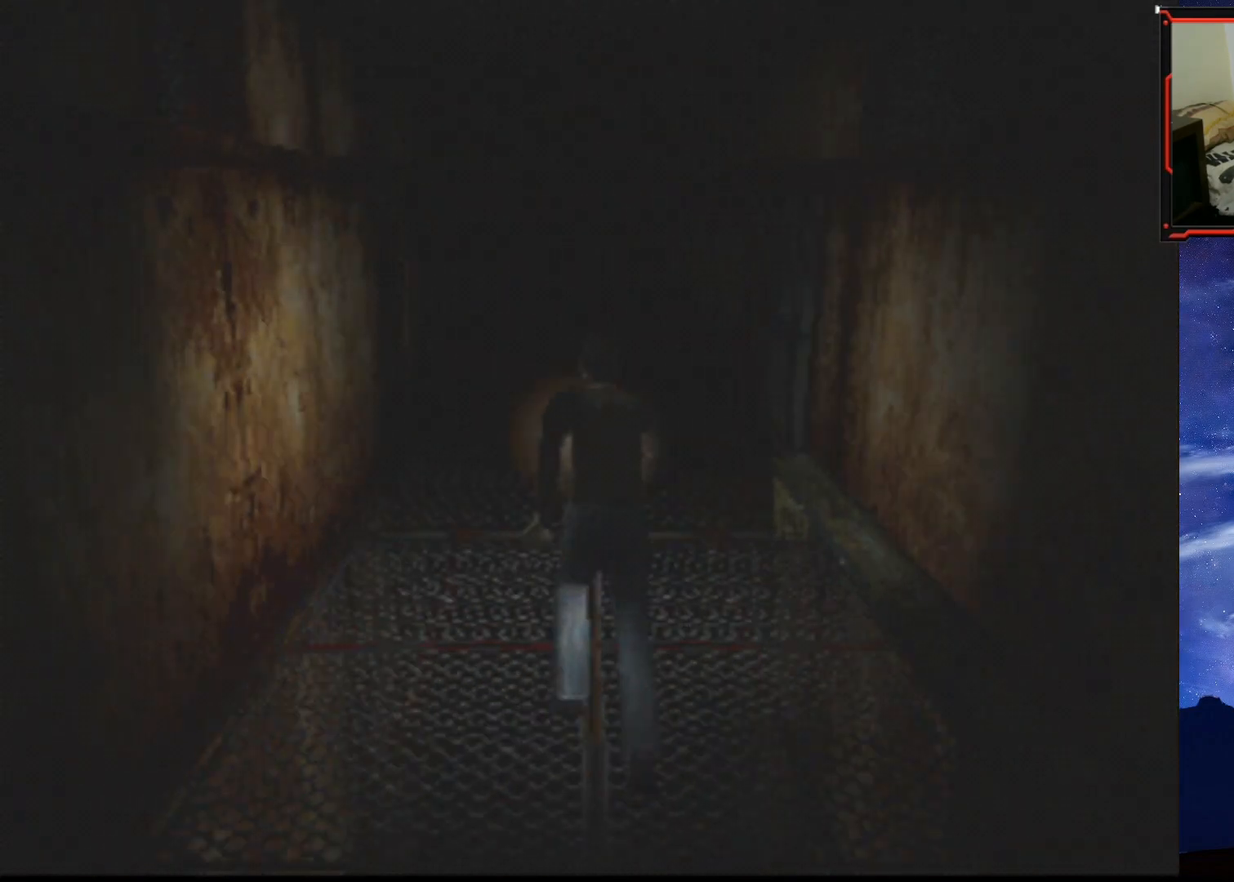
{"buttons": ["SQUARE", "DPAD_UP", "DPAD_RIGHT"], "right_stick": "center", "events": [[250, "DPAD_RIGHT", "up"], [450, "DPAD_RIGHT", "down"]]}
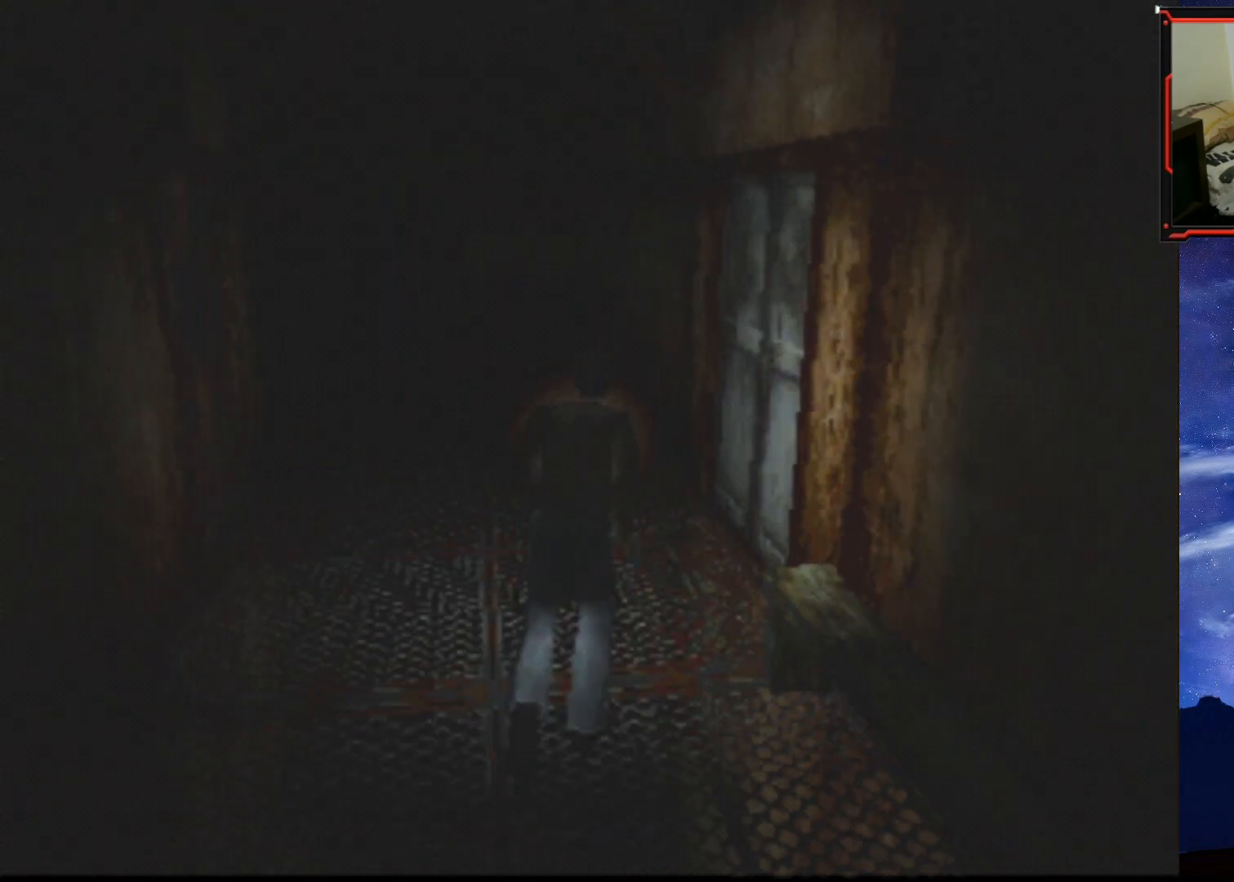
{"buttons": ["SQUARE", "DPAD_UP"], "right_stick": "center", "events": [[334, "CROSS", "down"], [484, "CROSS", "up"], [501, "DPAD_RIGHT", "up"]]}
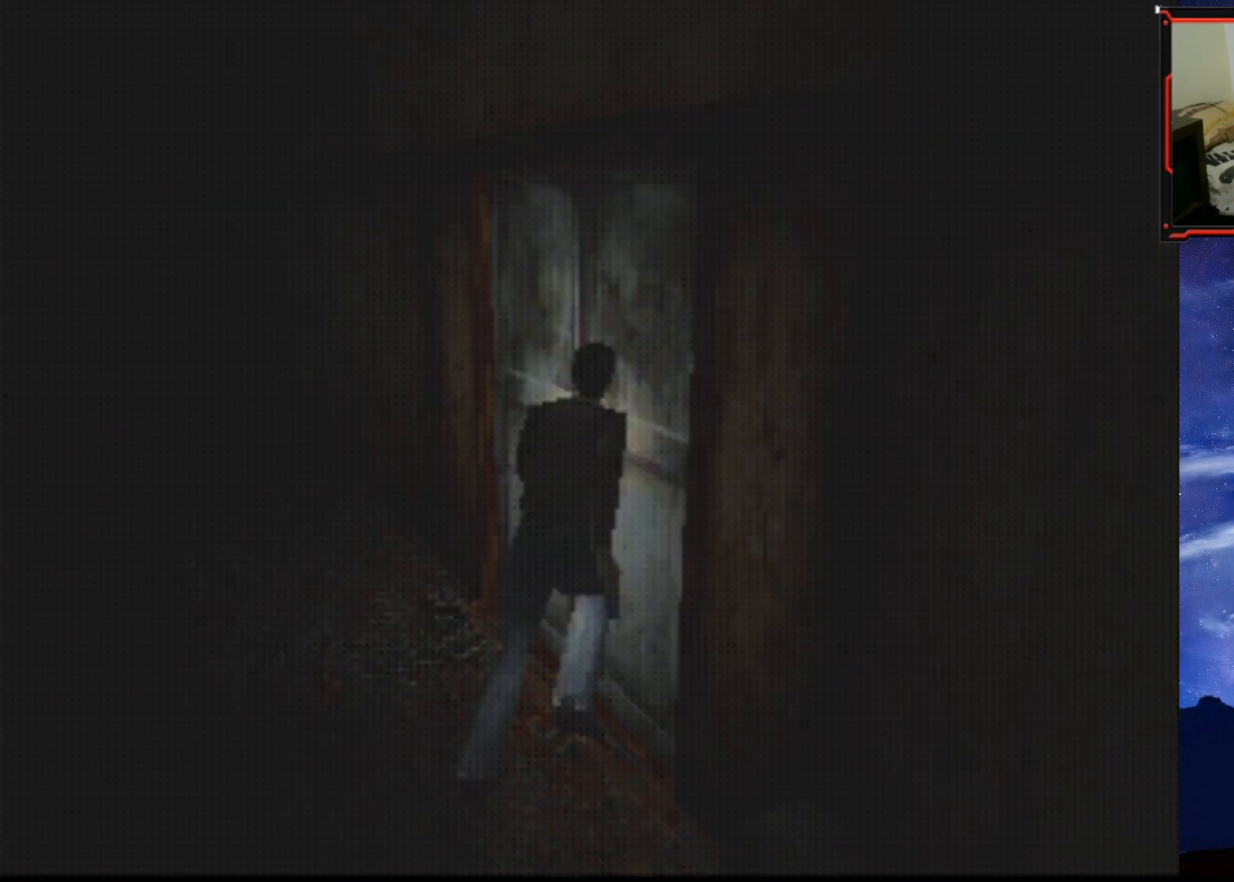
{"buttons": [], "right_stick": "center", "events": [[33, "CROSS", "down"], [83, "DPAD_UP", "up"], [183, "CROSS", "up"], [233, "SQUARE", "up"]]}
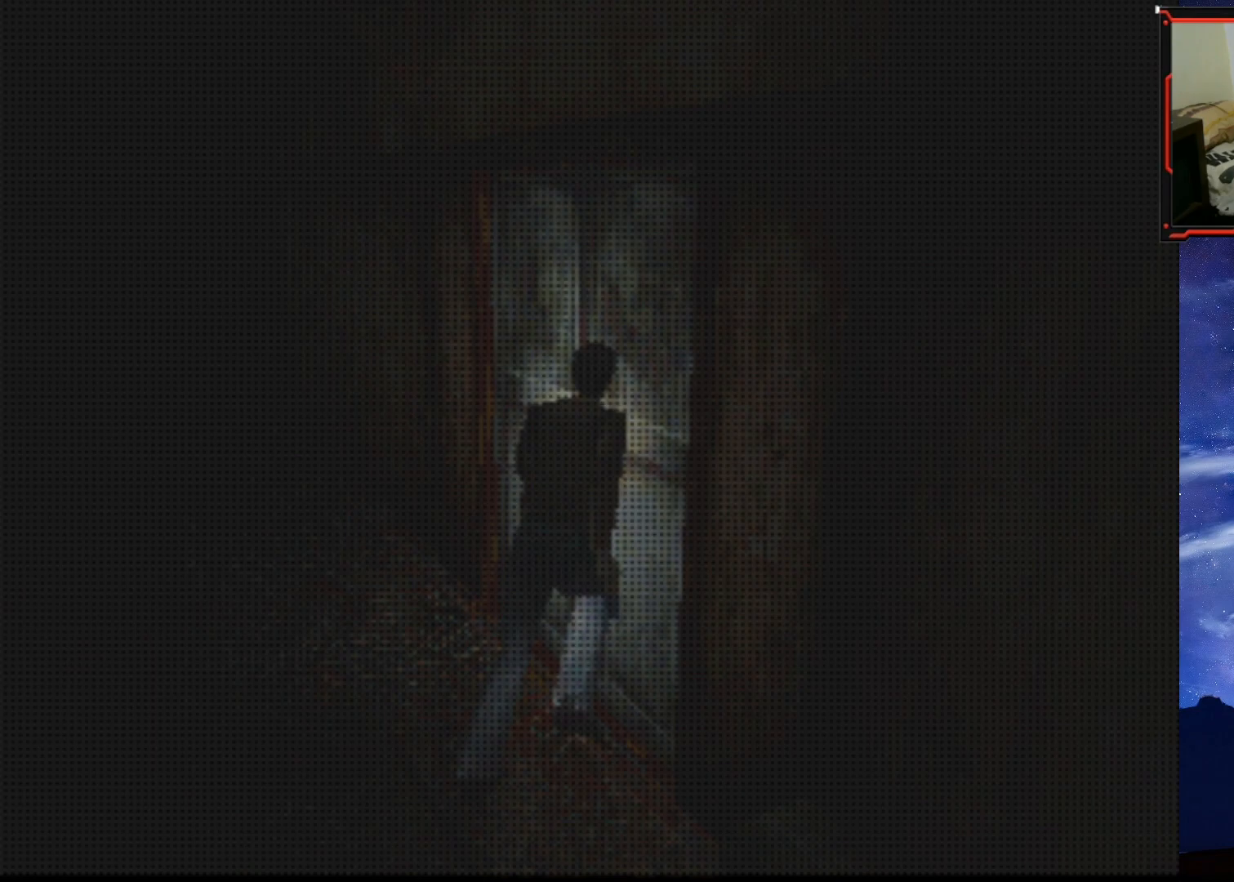
{"buttons": [], "right_stick": "center", "events": []}
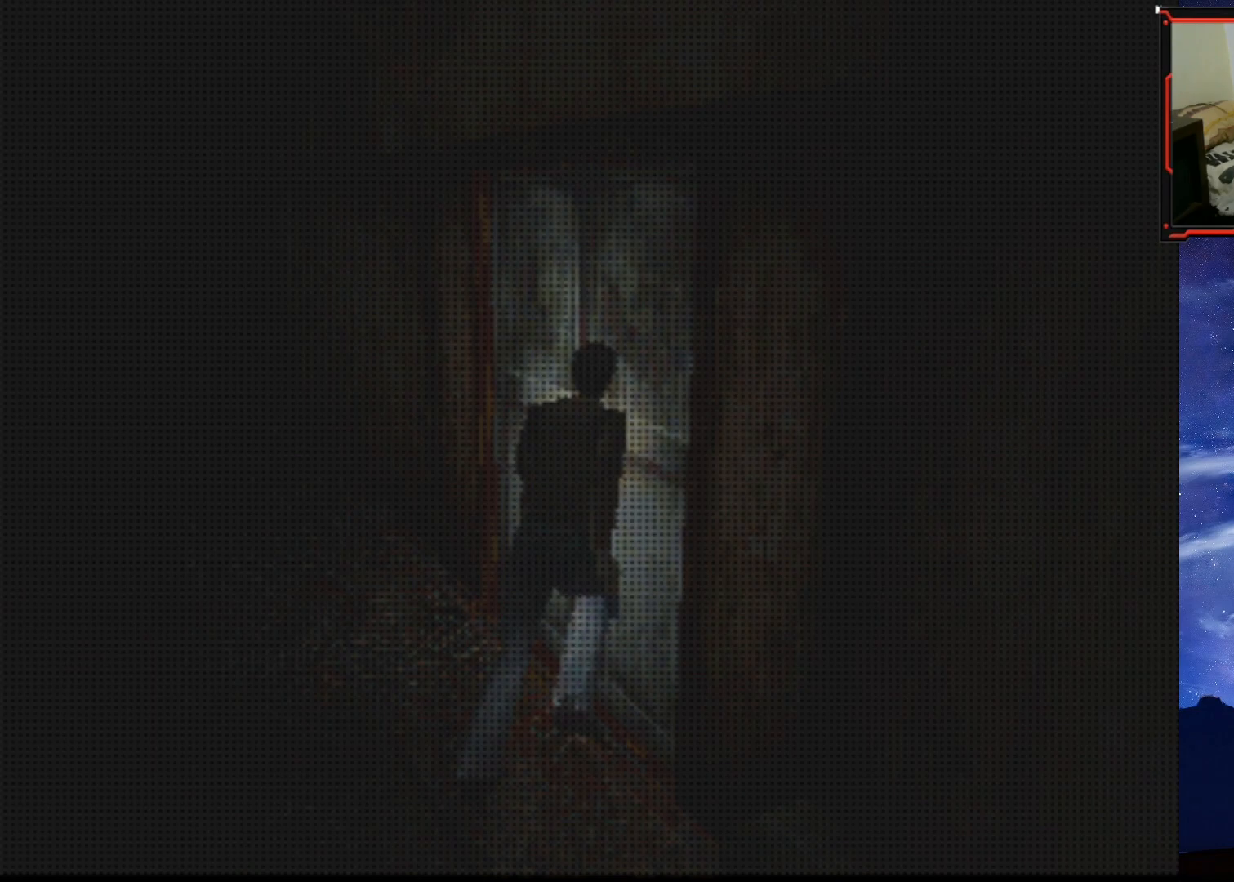
{"buttons": ["DPAD_UP"], "right_stick": "center", "events": [[483, "DPAD_UP", "down"]]}
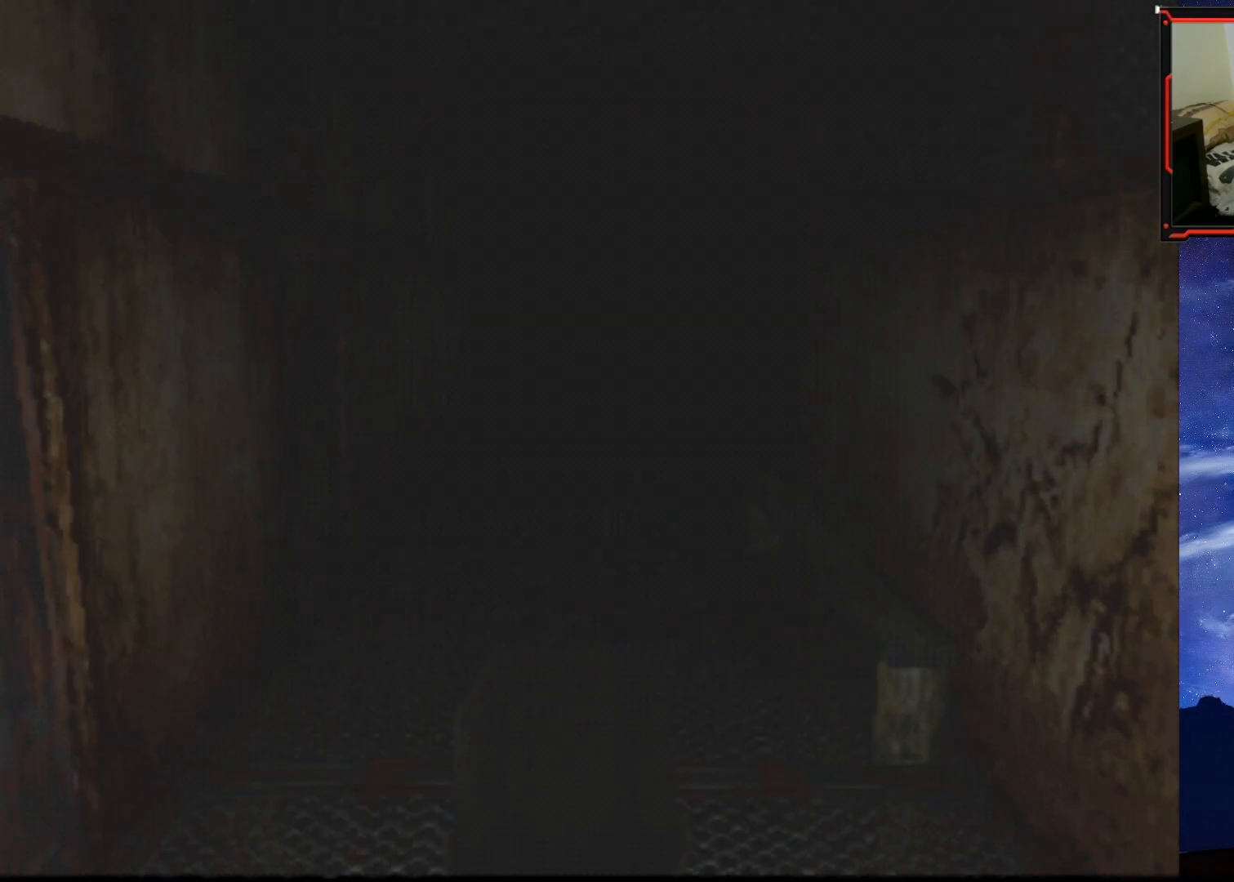
{"buttons": ["SQUARE", "DPAD_UP"], "right_stick": "center", "events": [[33, "SQUARE", "down"]]}
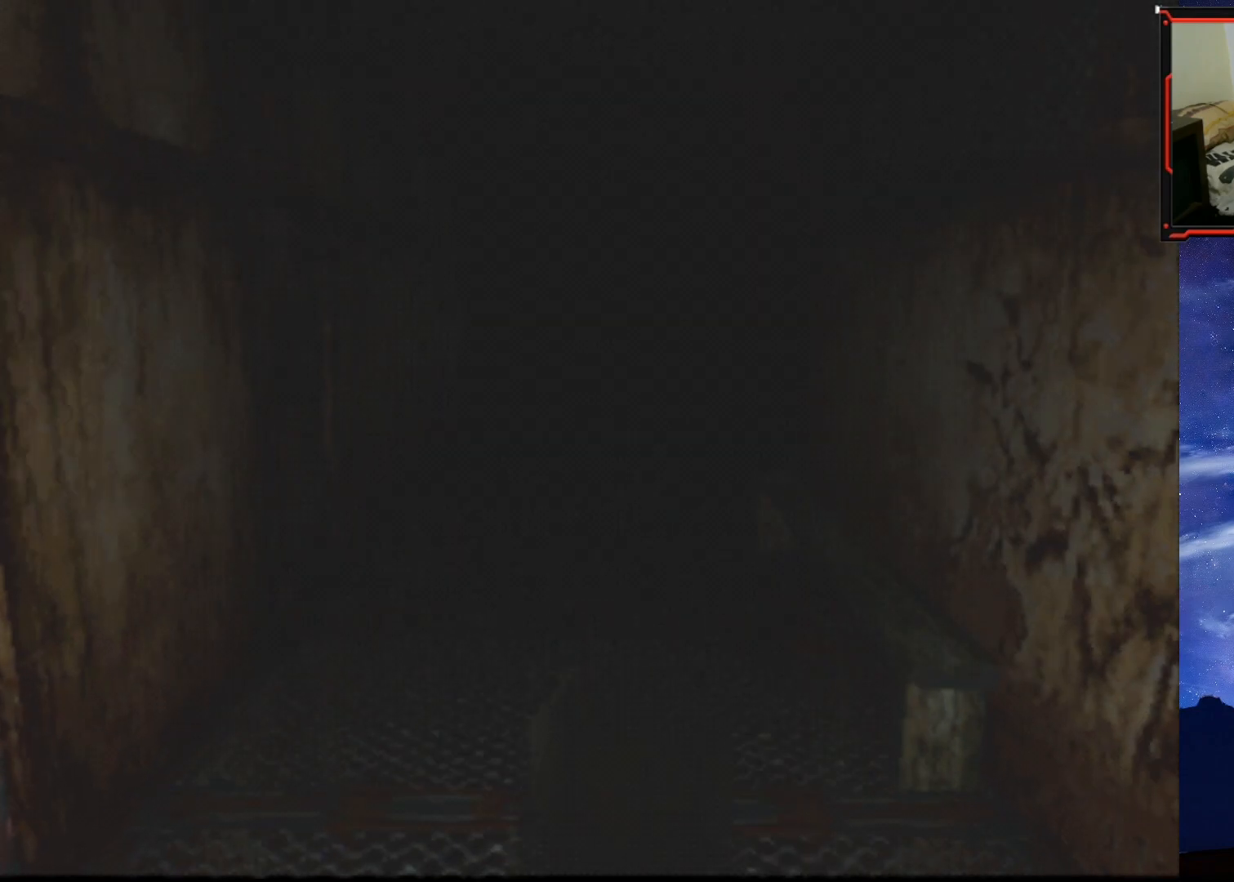
{"buttons": ["SQUARE", "DPAD_UP"], "right_stick": "center", "events": []}
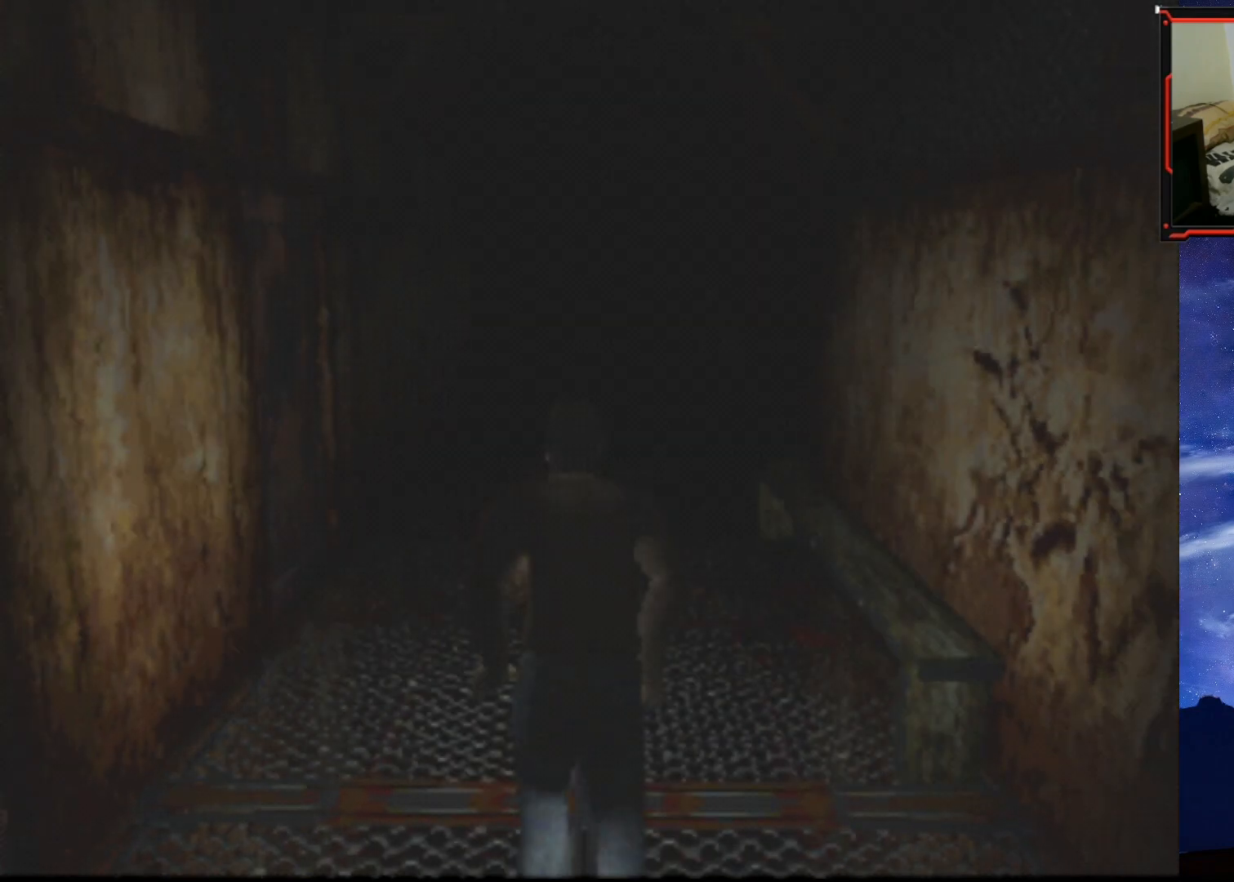
{"buttons": ["SQUARE", "DPAD_UP"], "right_stick": "center", "events": [[367, "DPAD_LEFT", "down"], [484, "DPAD_LEFT", "up"]]}
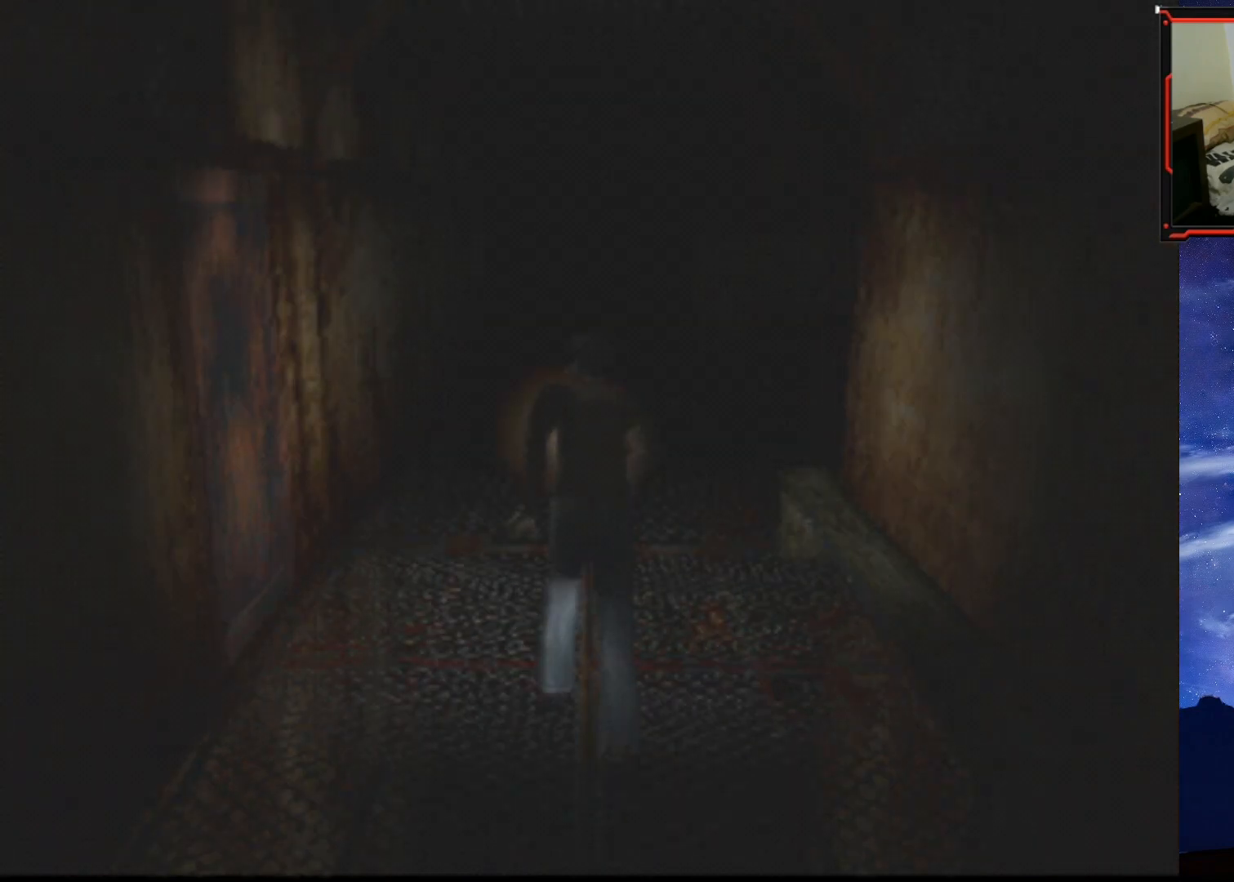
{"buttons": ["SQUARE", "DPAD_UP", "DPAD_RIGHT"], "right_stick": "center", "events": [[500, "DPAD_RIGHT", "down"]]}
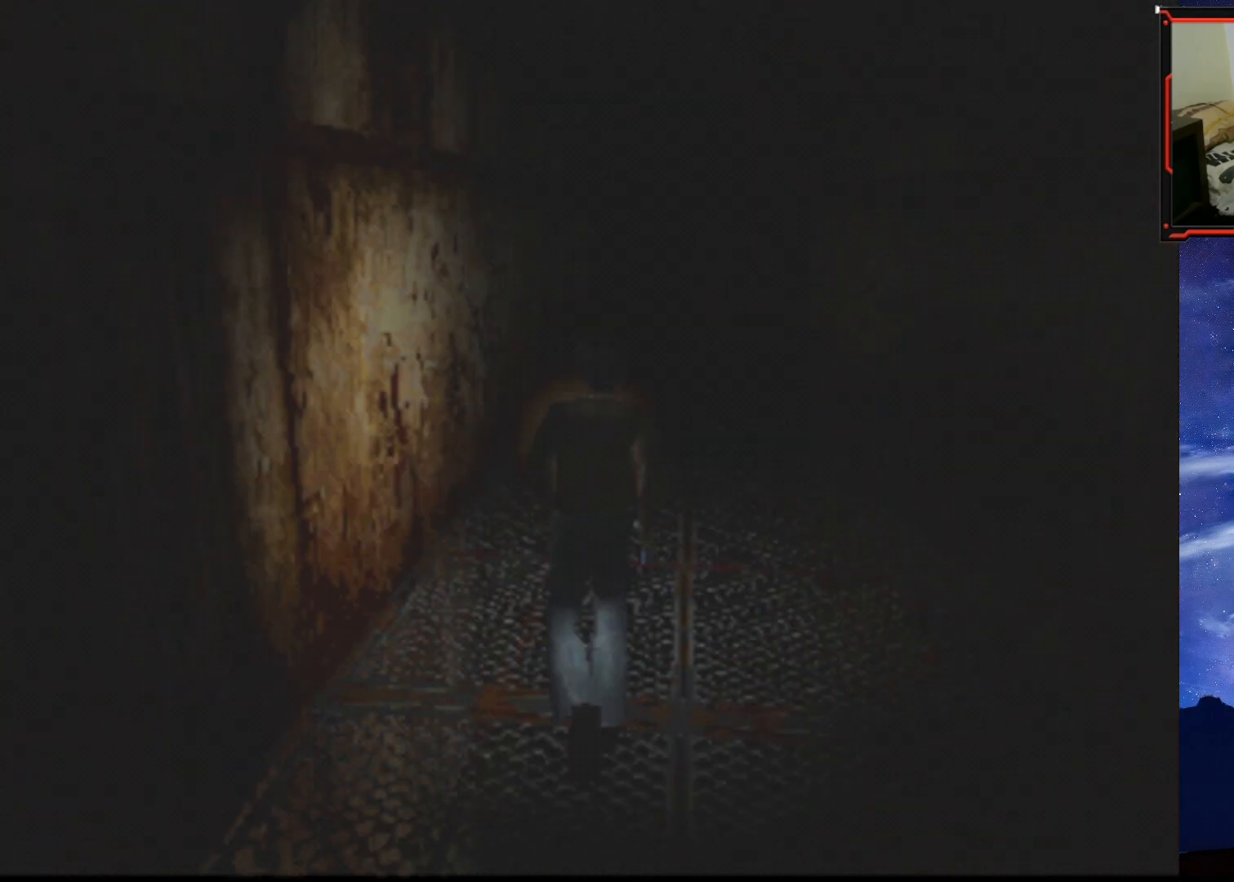
{"buttons": ["SQUARE", "DPAD_UP"], "right_stick": "center", "events": [[150, "DPAD_RIGHT", "up"]]}
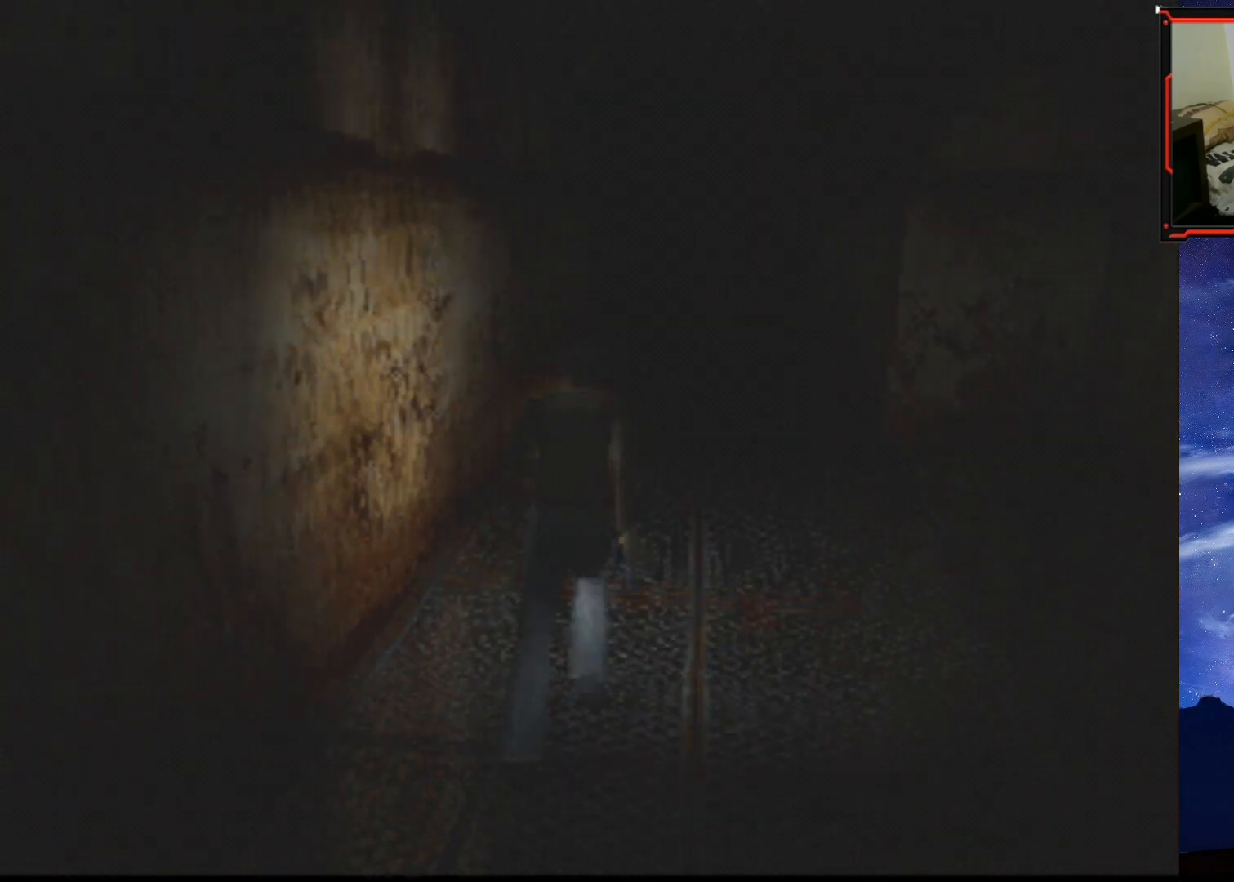
{"buttons": ["SQUARE", "DPAD_UP"], "right_stick": "center", "events": []}
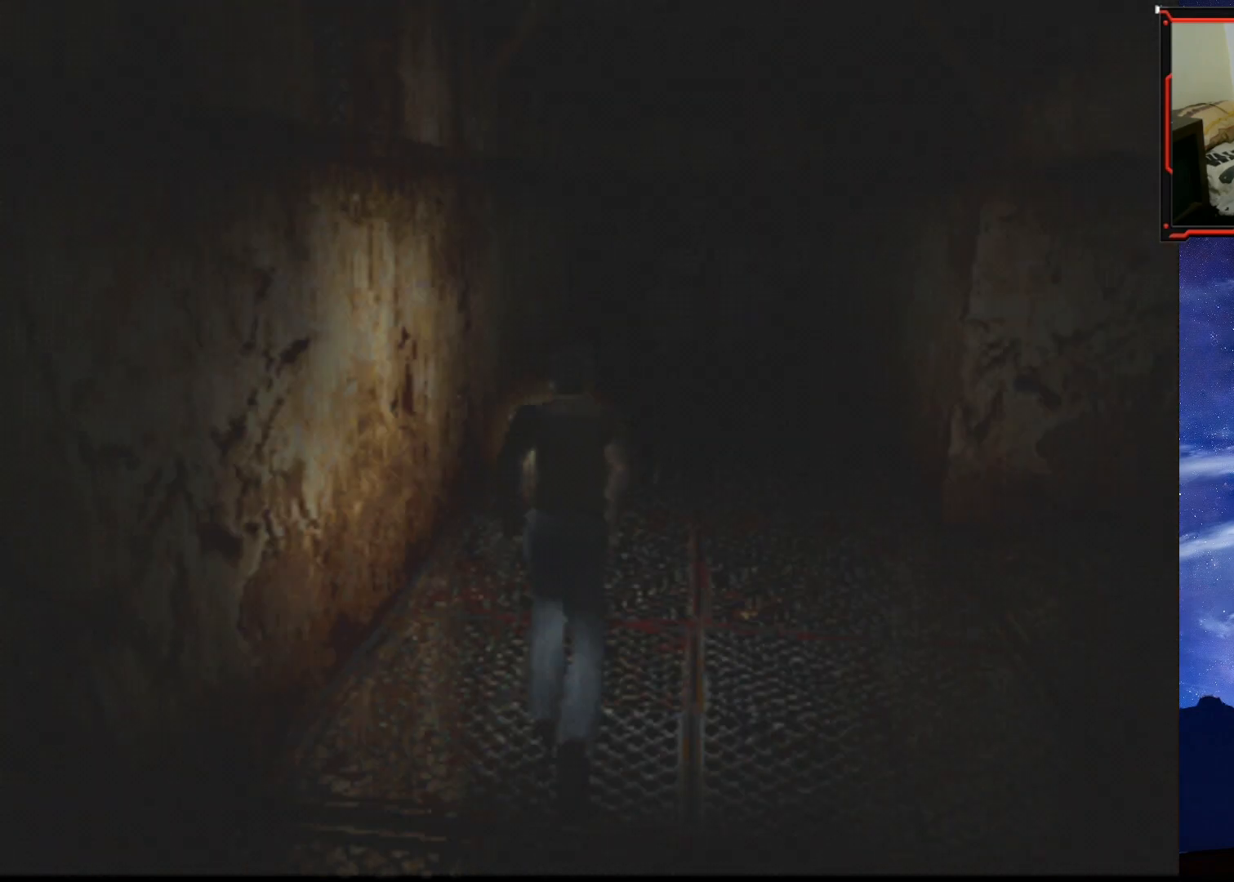
{"buttons": ["SQUARE", "DPAD_UP"], "right_stick": "center", "events": []}
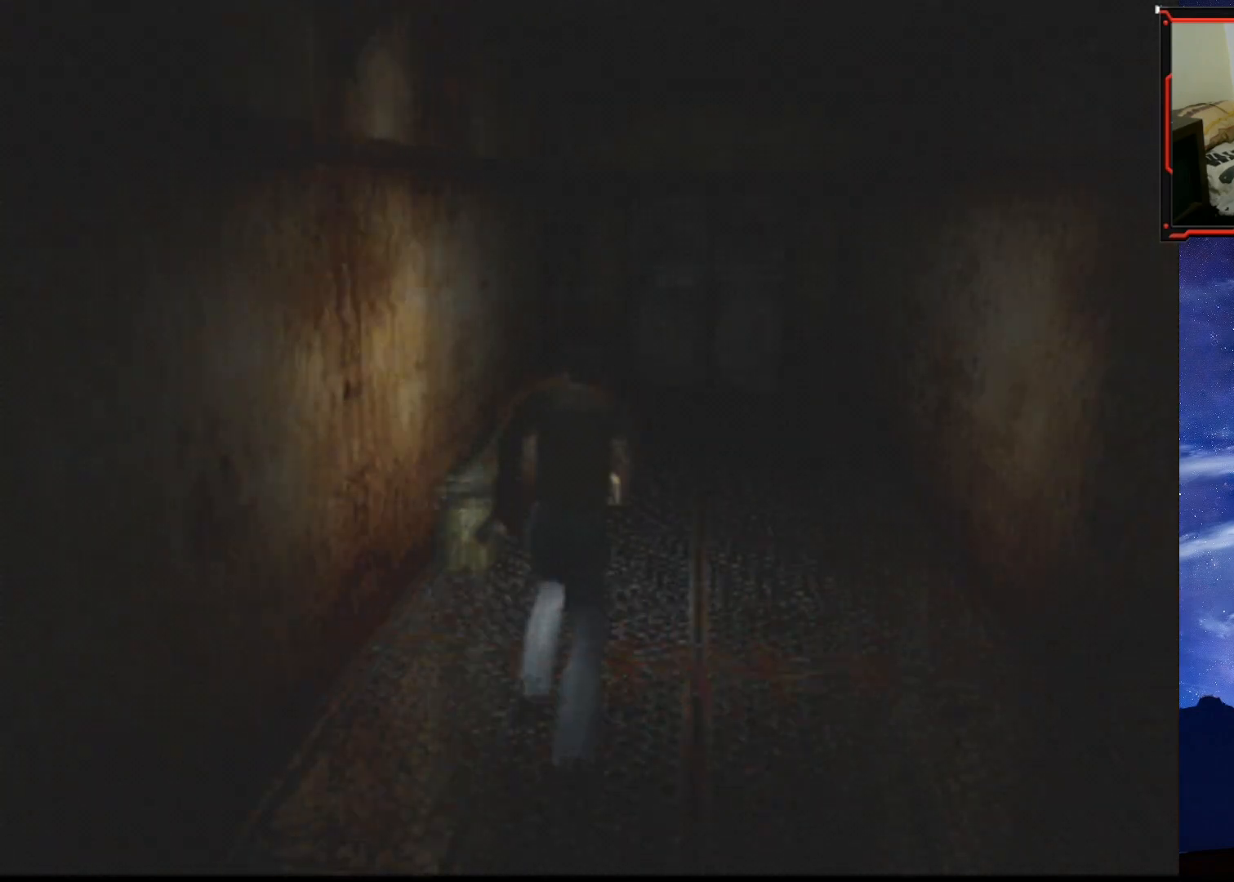
{"buttons": ["SQUARE", "DPAD_UP"], "right_stick": "center", "events": []}
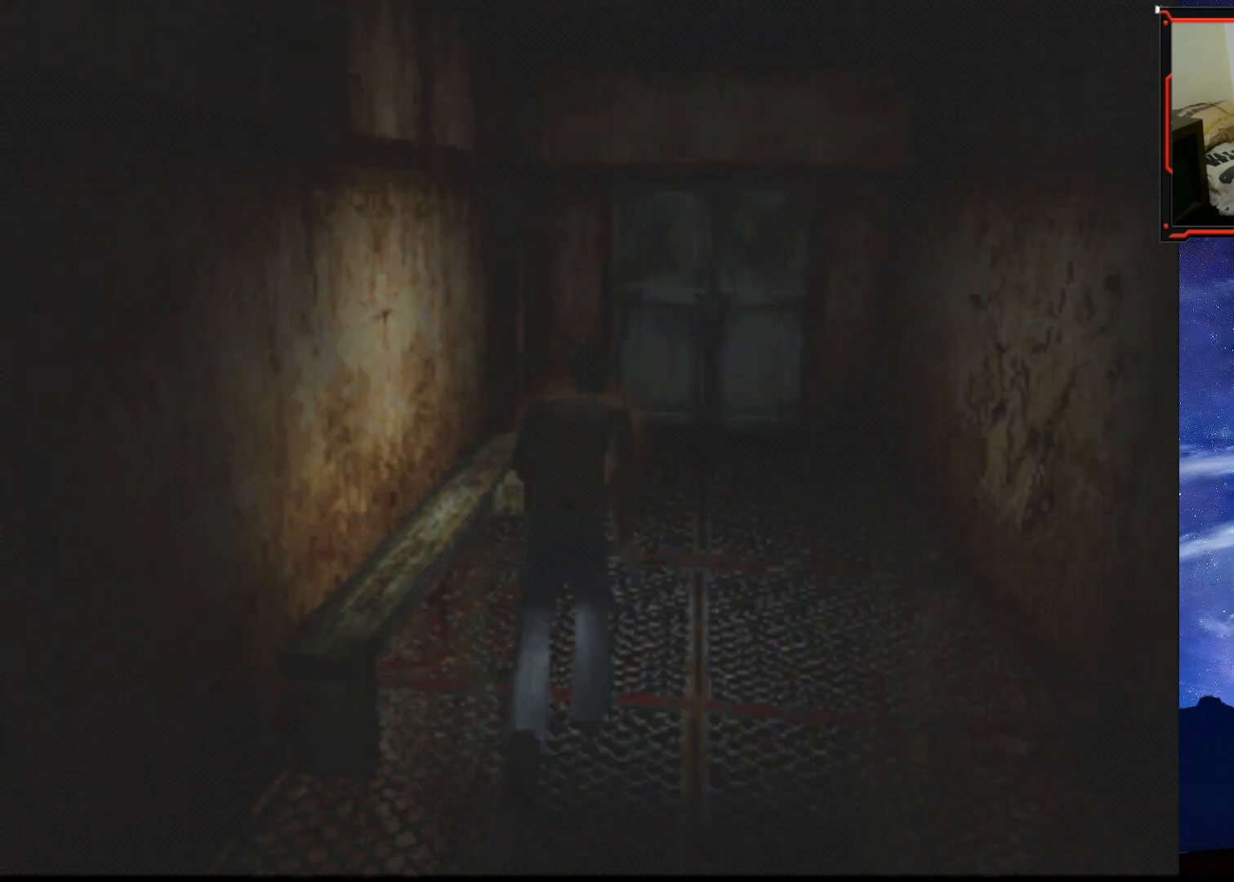
{"buttons": ["SQUARE", "DPAD_UP"], "right_stick": "center", "events": [[234, "DPAD_LEFT", "down"], [434, "DPAD_LEFT", "up"]]}
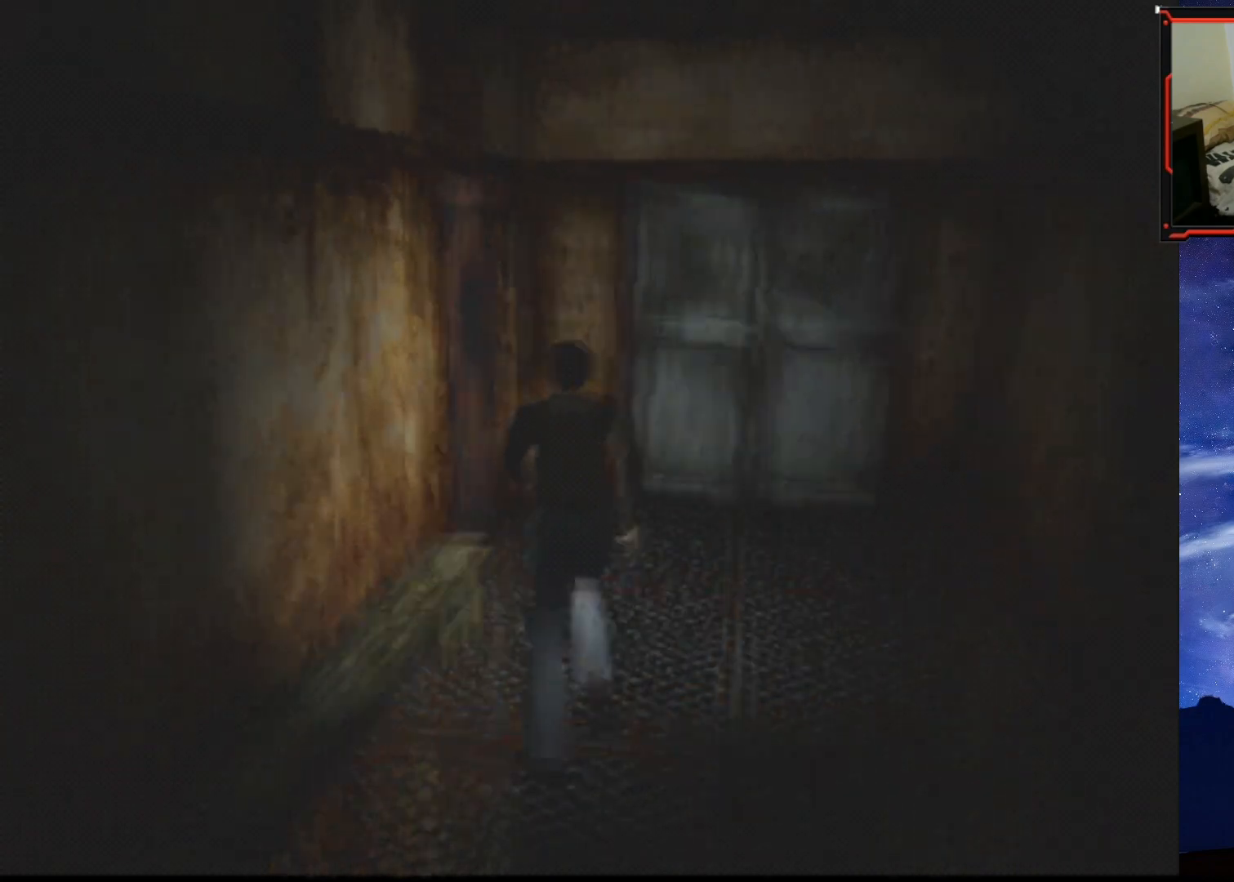
{"buttons": ["CROSS", "SQUARE", "DPAD_UP", "DPAD_LEFT"], "right_stick": "center", "events": [[150, "DPAD_LEFT", "down"], [367, "CROSS", "down"]]}
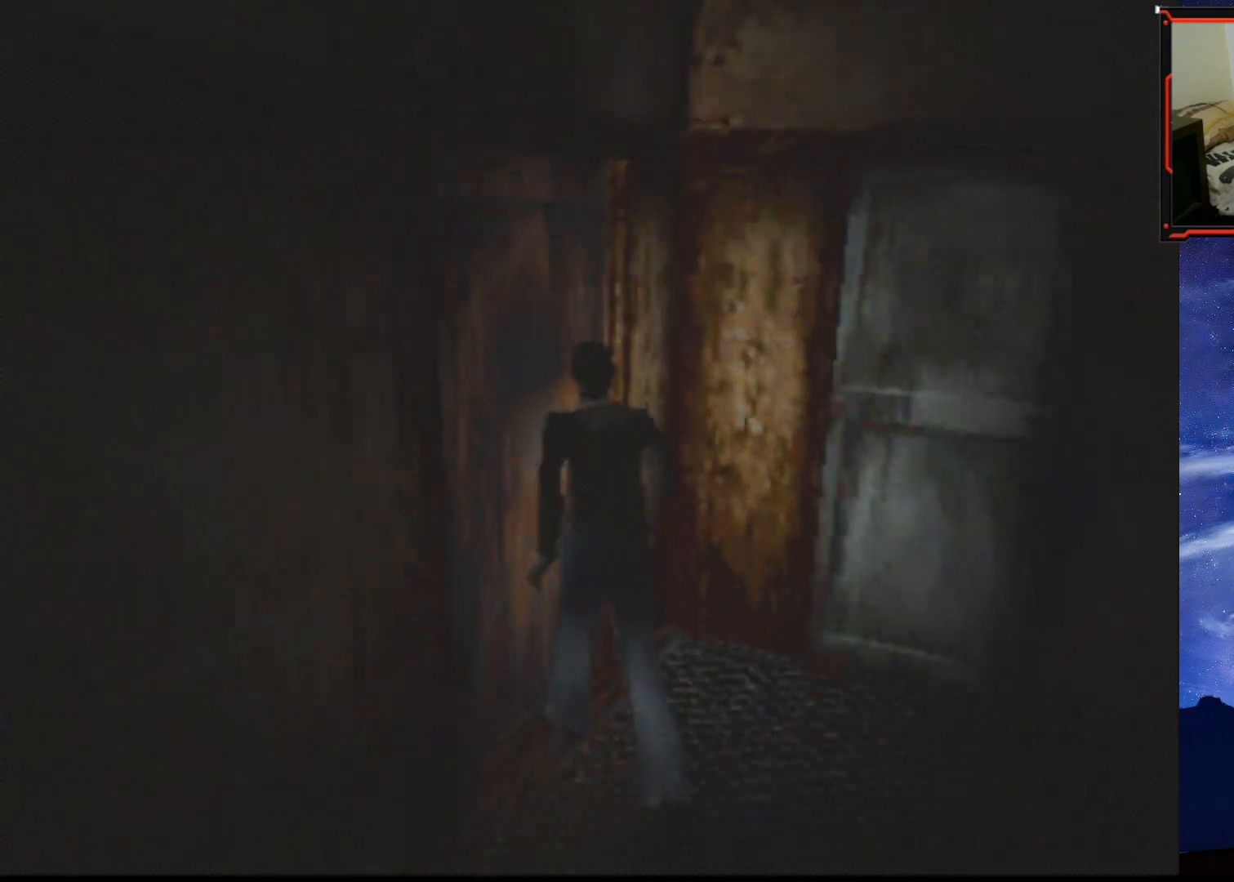
{"buttons": ["CROSS"], "right_stick": "center", "events": [[50, "CROSS", "up"], [100, "CROSS", "down"], [234, "DPAD_UP", "up"], [267, "CROSS", "up"], [284, "SQUARE", "up"], [300, "DPAD_LEFT", "up"], [484, "CROSS", "down"]]}
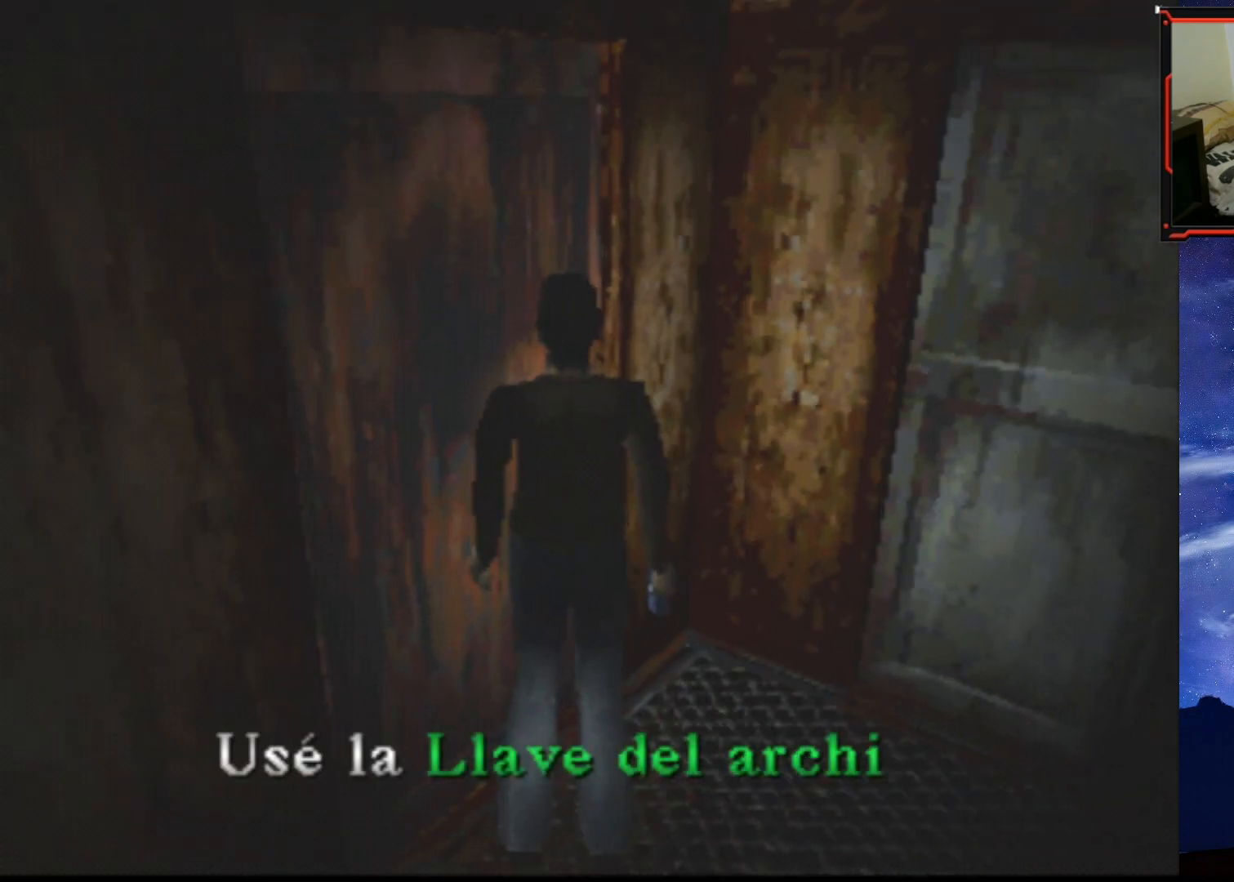
{"buttons": ["DPAD_UP"], "right_stick": "center", "events": [[116, "CROSS", "up"], [266, "DPAD_LEFT", "down"], [300, "DPAD_UP", "down"], [316, "CROSS", "down"], [433, "CROSS", "up"], [500, "DPAD_LEFT", "up"]]}
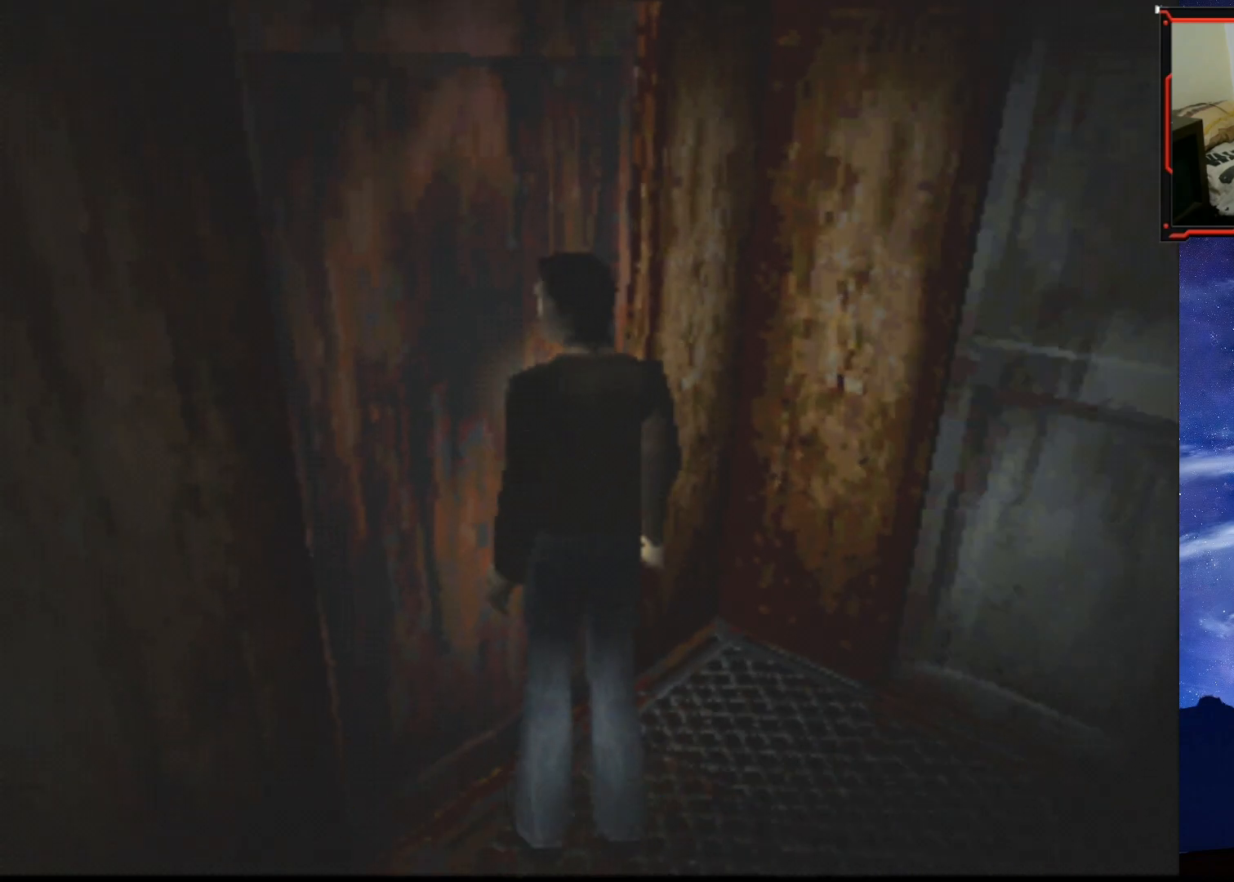
{"buttons": [], "right_stick": "center", "events": [[67, "DPAD_UP", "up"], [200, "CROSS", "down"], [334, "CROSS", "up"]]}
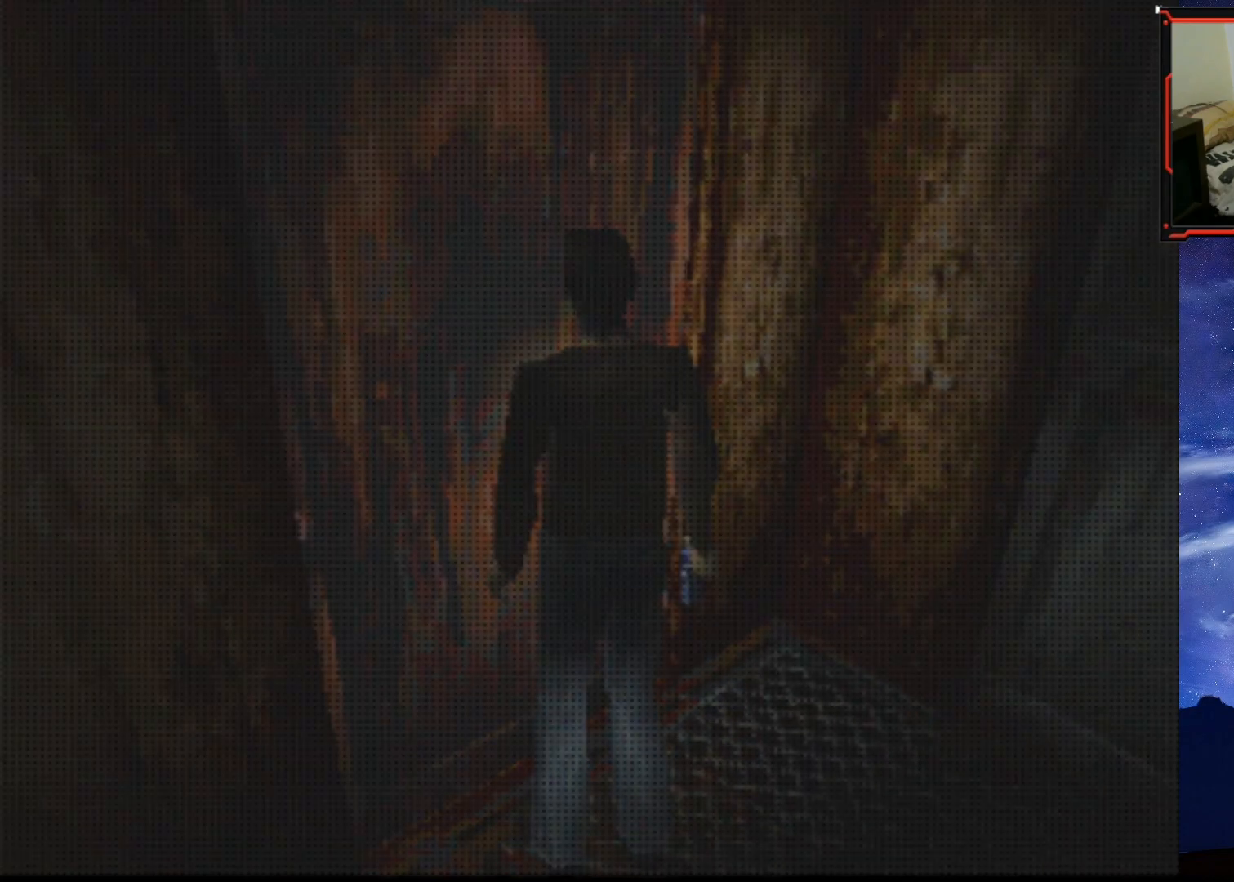
{"buttons": [], "right_stick": "center", "events": []}
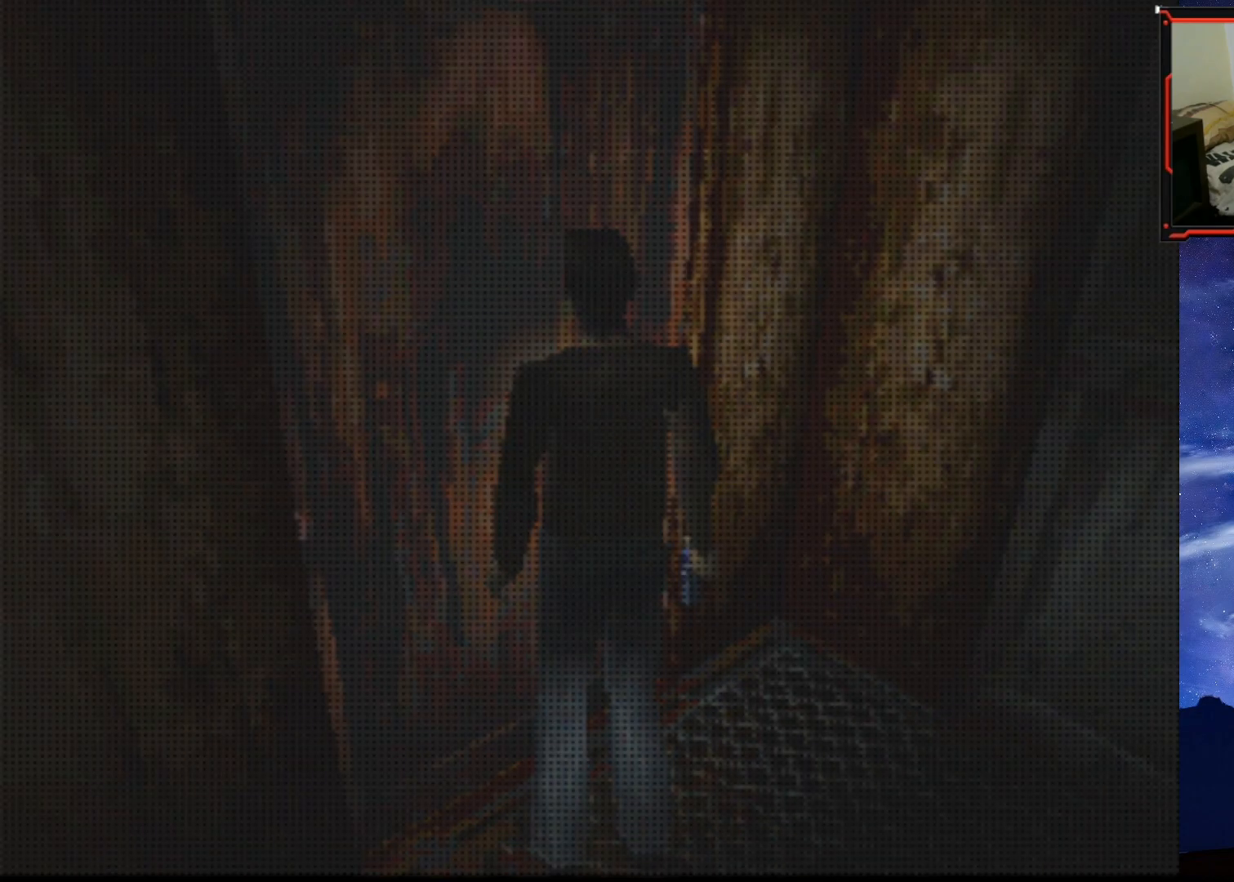
{"buttons": [], "right_stick": "center", "events": []}
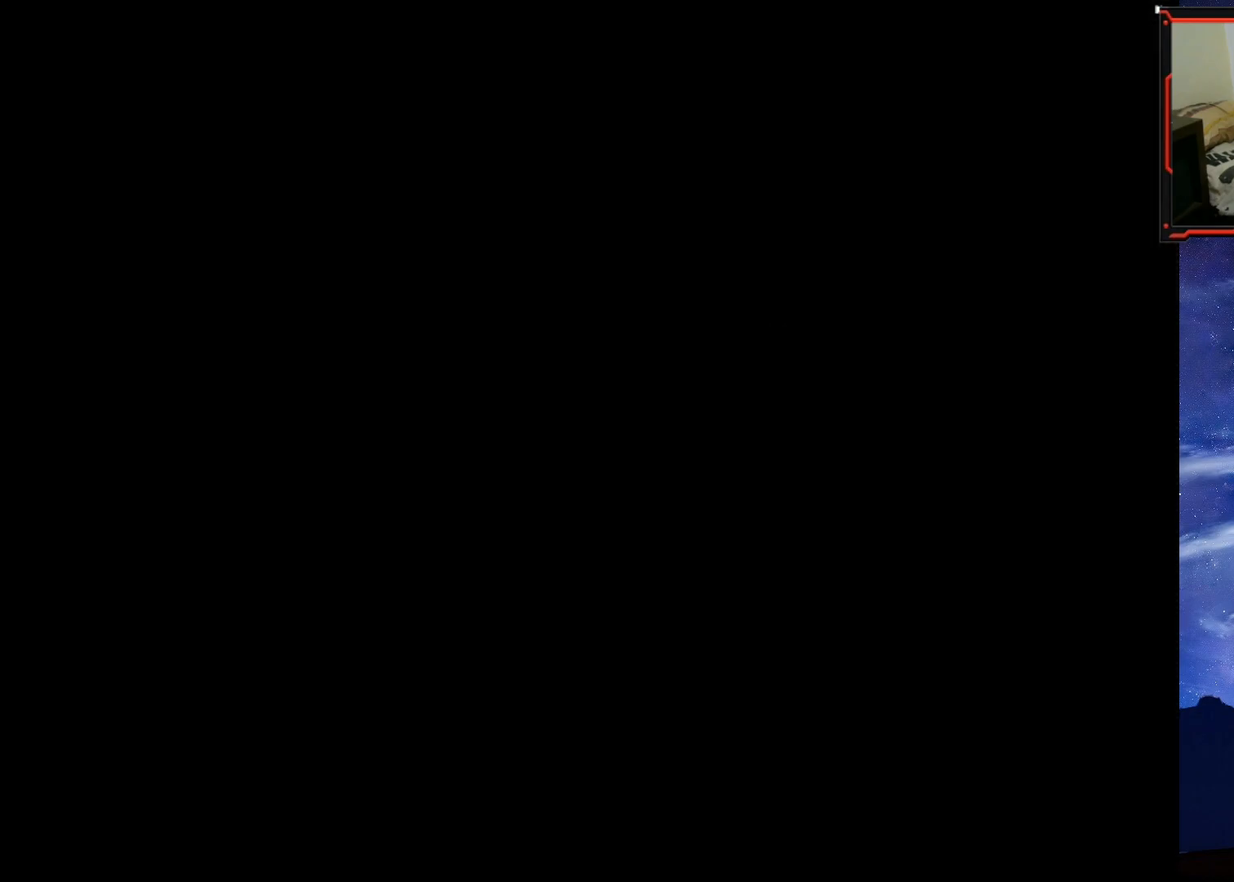
{"buttons": [], "right_stick": "center", "events": []}
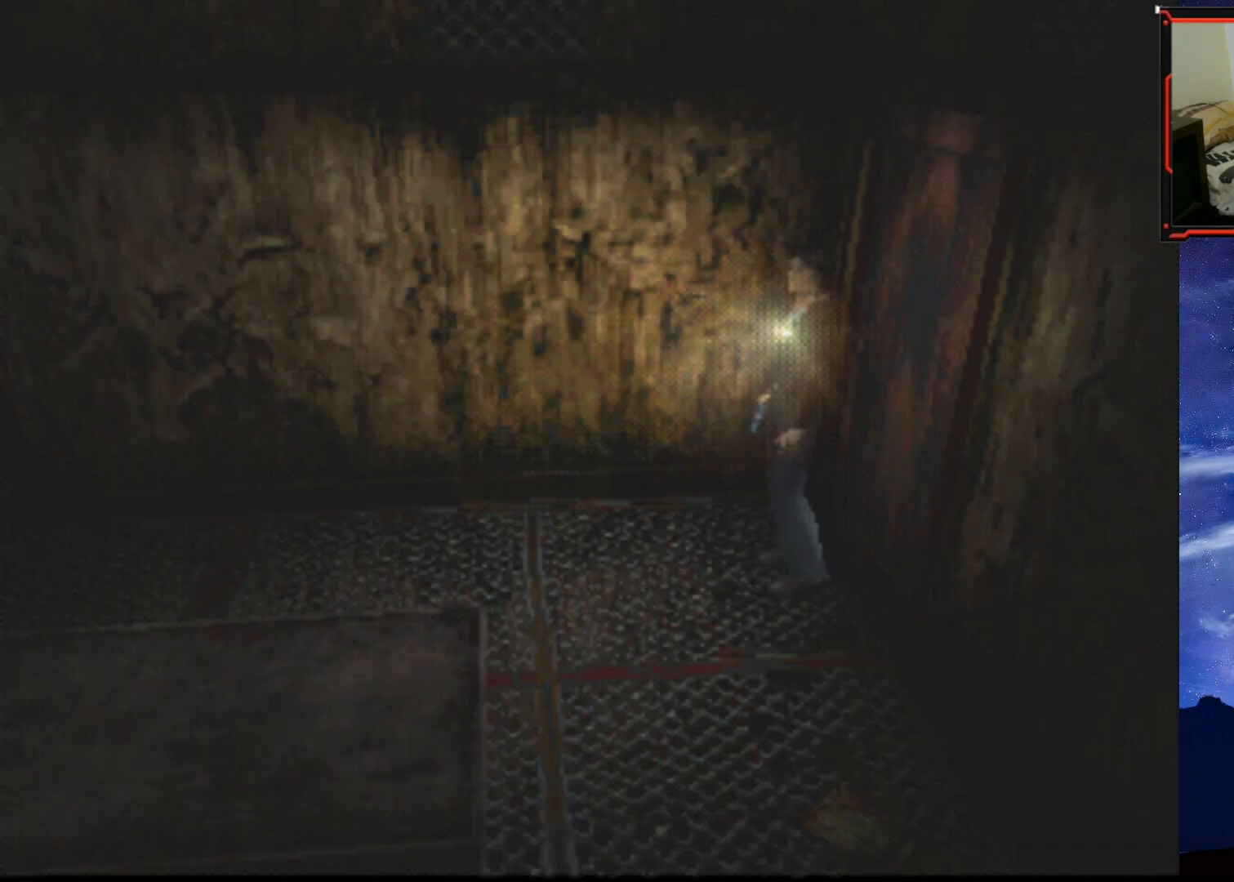
{"buttons": ["DPAD_UP"], "right_stick": "center", "events": [[150, "DPAD_UP", "down"]]}
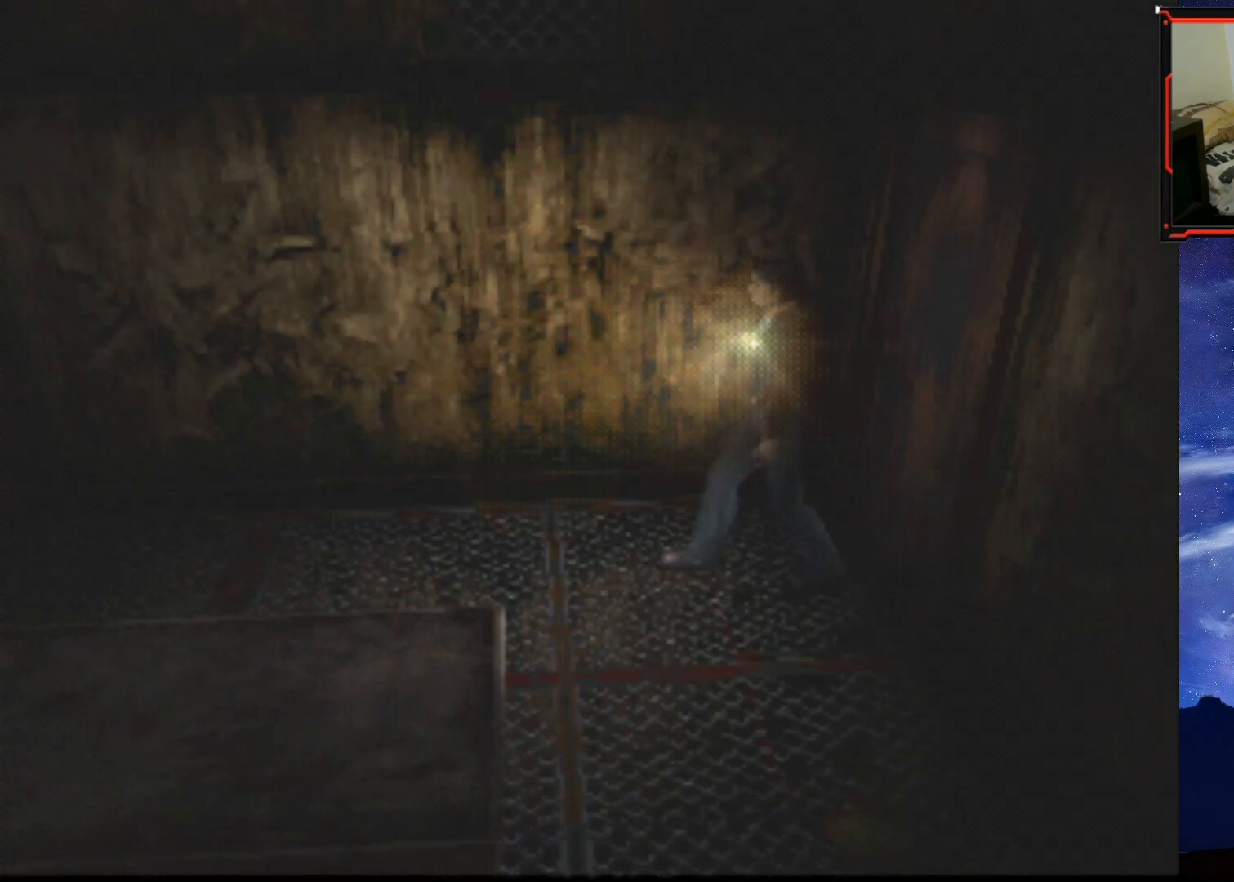
{"buttons": ["DPAD_UP", "DPAD_RIGHT"], "right_stick": "center", "events": [[17, "DPAD_LEFT", "down"], [334, "DPAD_LEFT", "up"], [484, "DPAD_RIGHT", "down"]]}